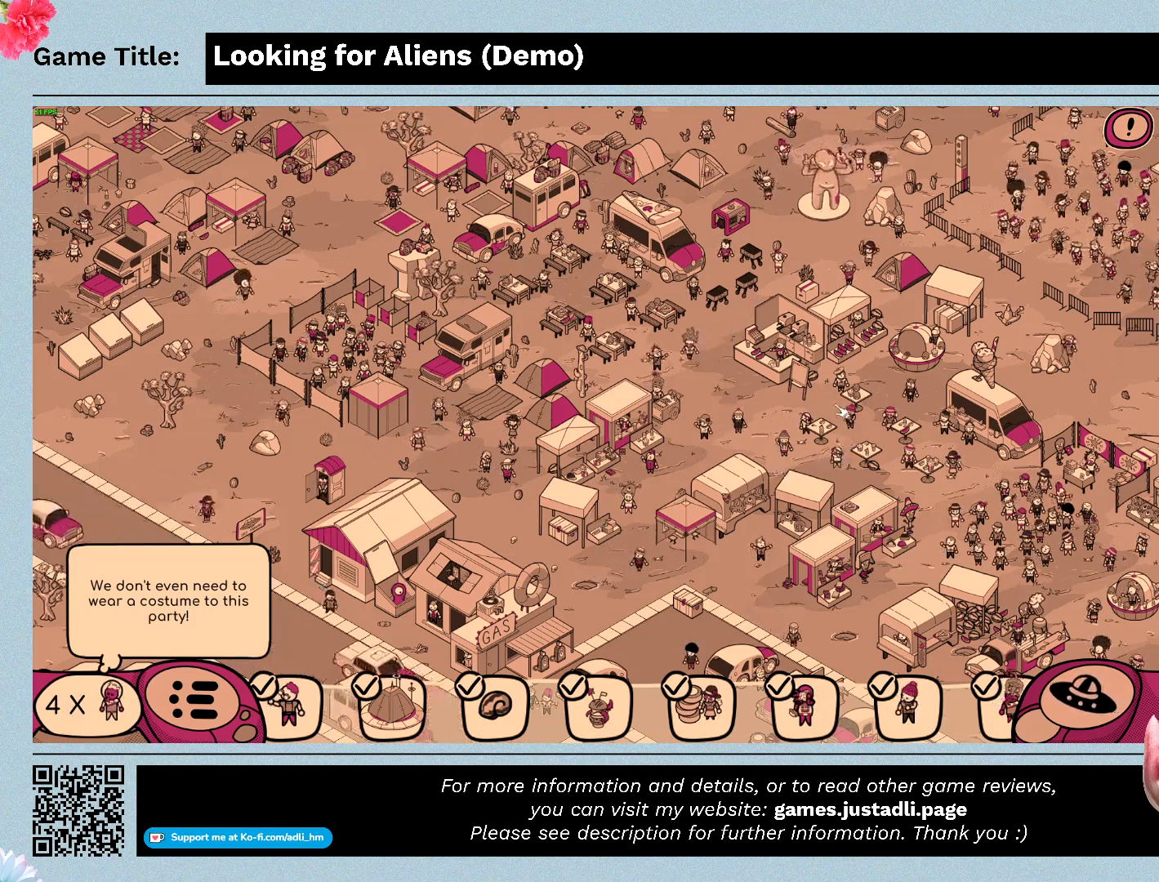
Gameplay with keyboard and mouse; each line is a JSON object with the keys and mouse buttons held at the frame after it. "events" lists presses ("down") and releases ("up") of "0", "1", "2", "3", "4", "5", "6", "7", "8", "9", "a", "alt", "b", "c", "caps_lock", "ctrl", "d", "down", "e", "escape", "f", "f1", "f2", "f3", "f4", "g", "h", "i", "j", "k", "l", "left", "m", "n", "o", "p", "q", "r", "return", "right", "s", "shift", "space", "t", "tab", "tilde", "u", "up", "v", "w", "x", "y", "z", "mouse_left", "mouse_wheel" and "mouse_right" between this image and that frame as [ms after this image, input, new state], when the widget could be followed in between. "mouse_left", "mouse_wheel", "mouse_right" = the "left", "wheel", "right" buttons of the "mouse" list. No other keys are recorded. "wheel" means that the mouse wheel is clicked or scrolled. Mouse movement is not recorded.
{"keys": [], "mouse": [], "events": []}
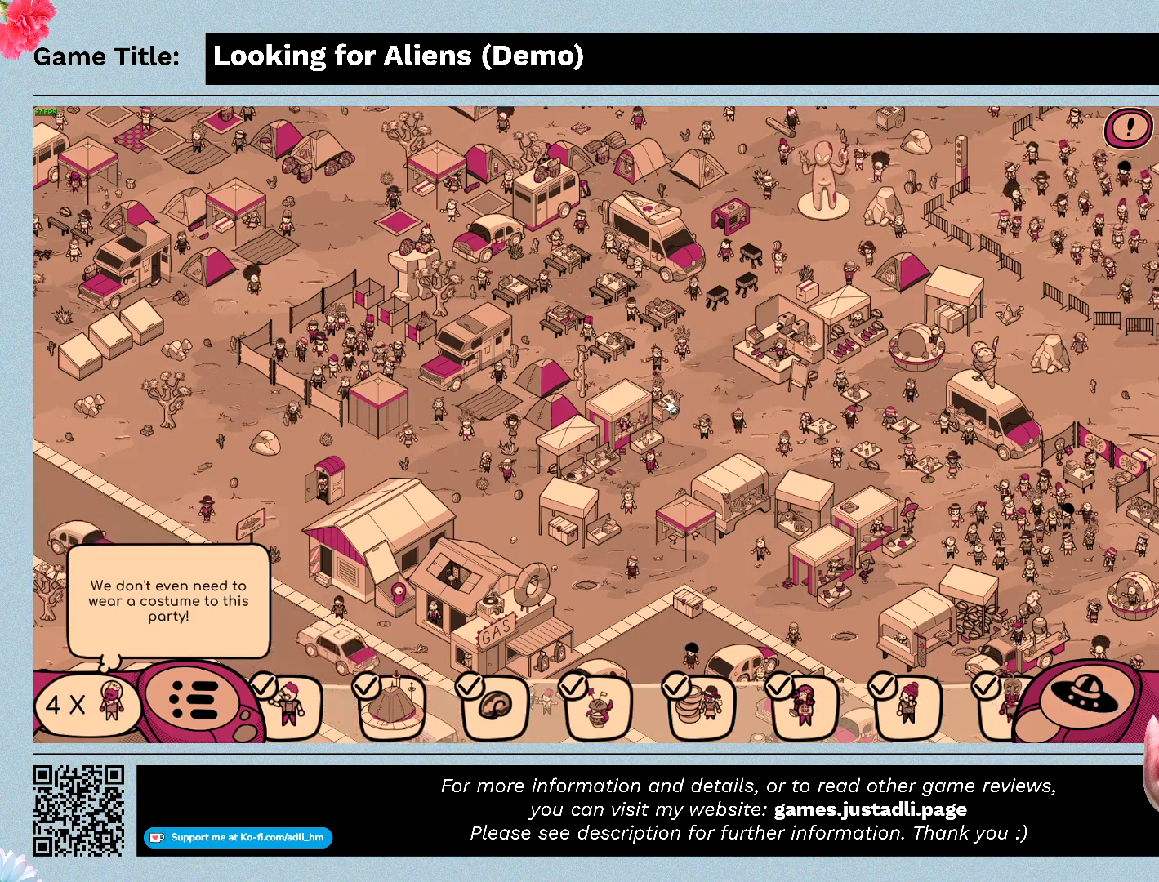
{"keys": [], "mouse": [], "events": []}
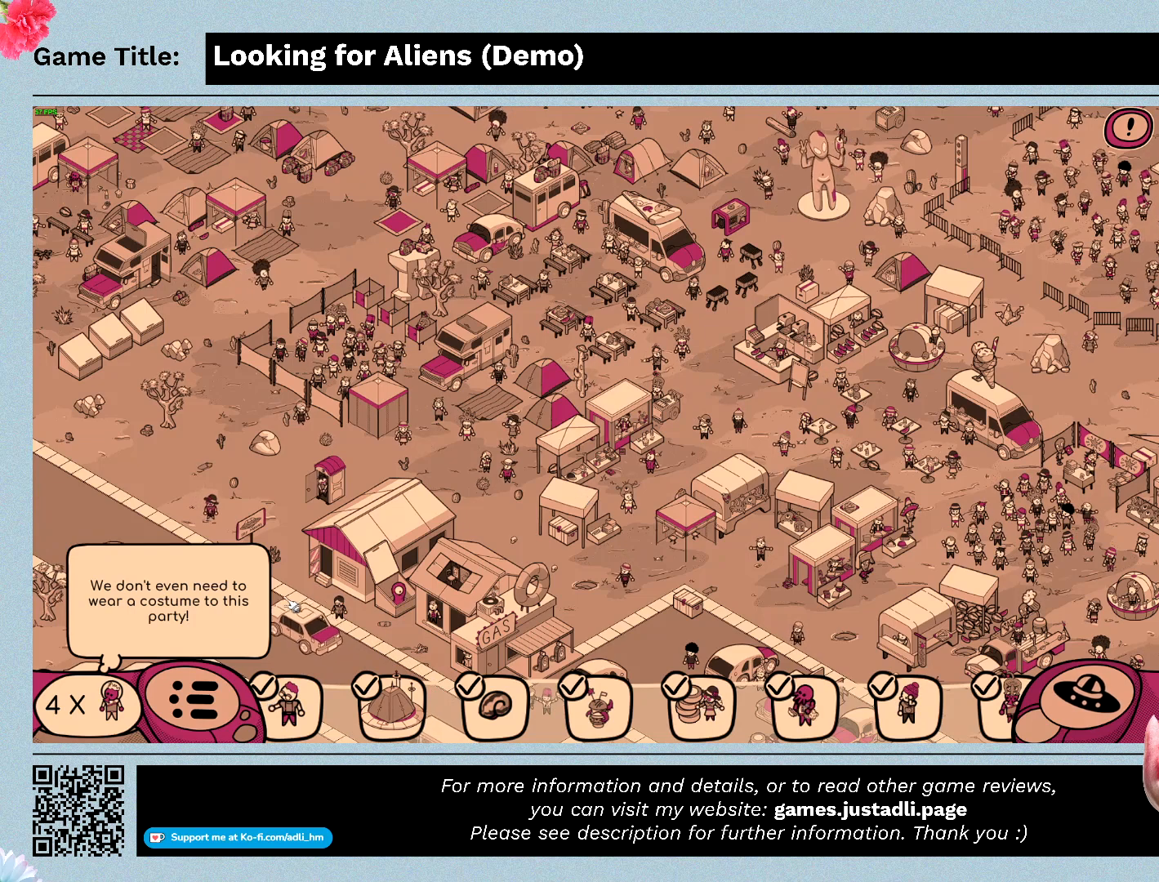
{"keys": [], "mouse": [], "events": []}
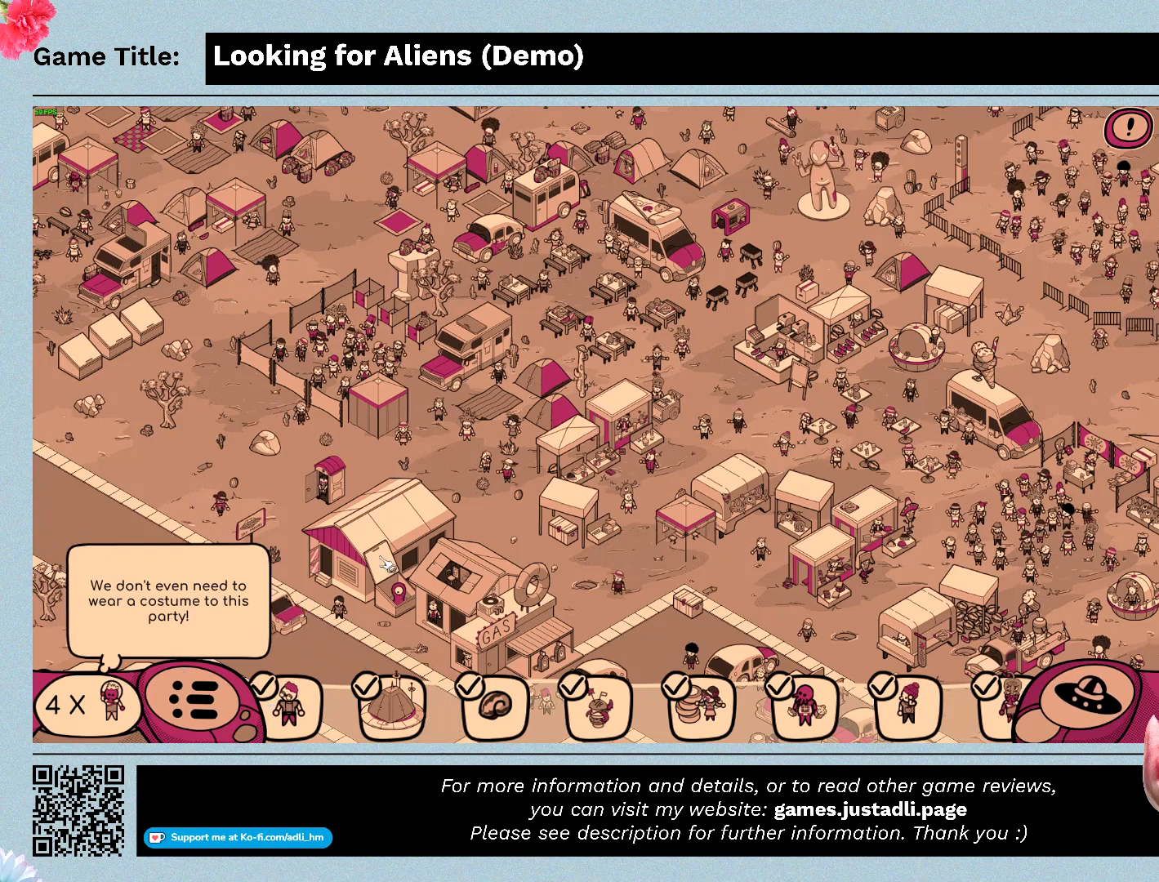
{"keys": [], "mouse": [], "events": []}
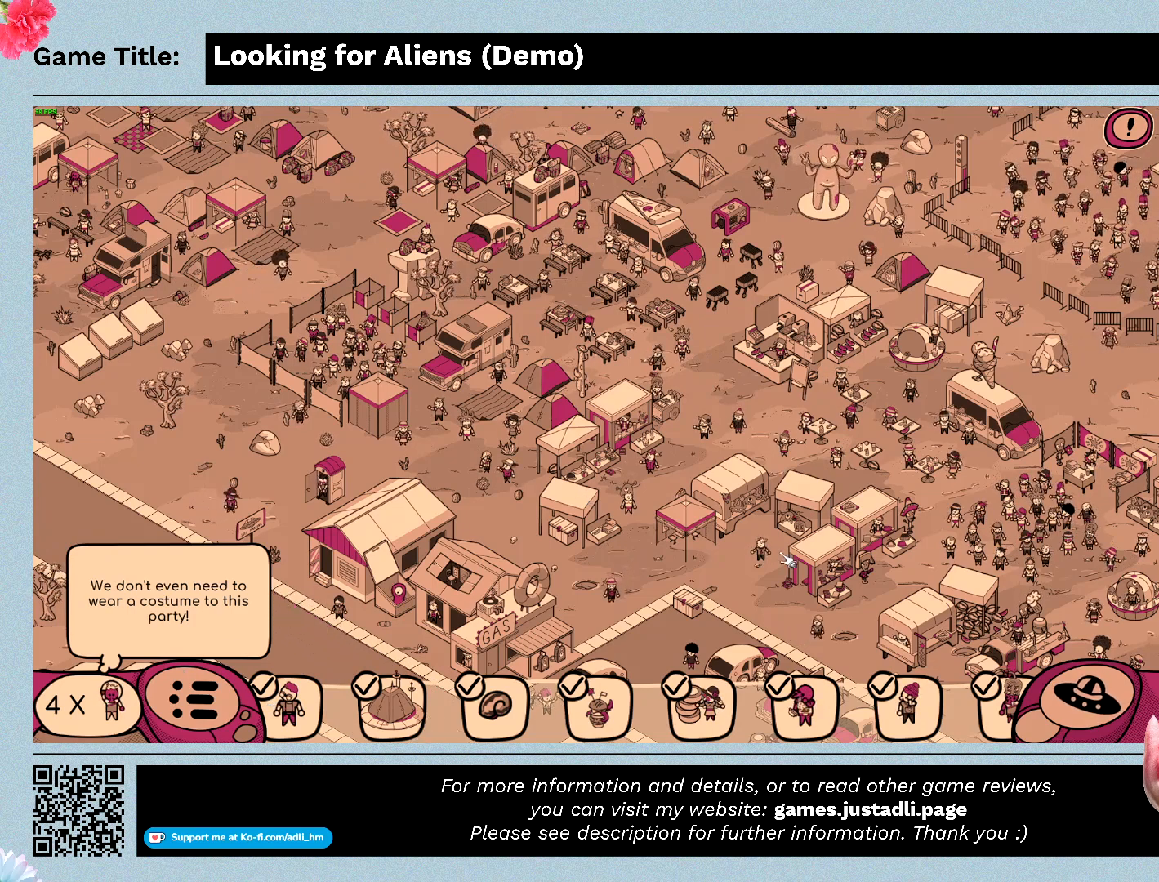
{"keys": [], "mouse": ["left"], "events": [[100, "mouse_left", "down"]]}
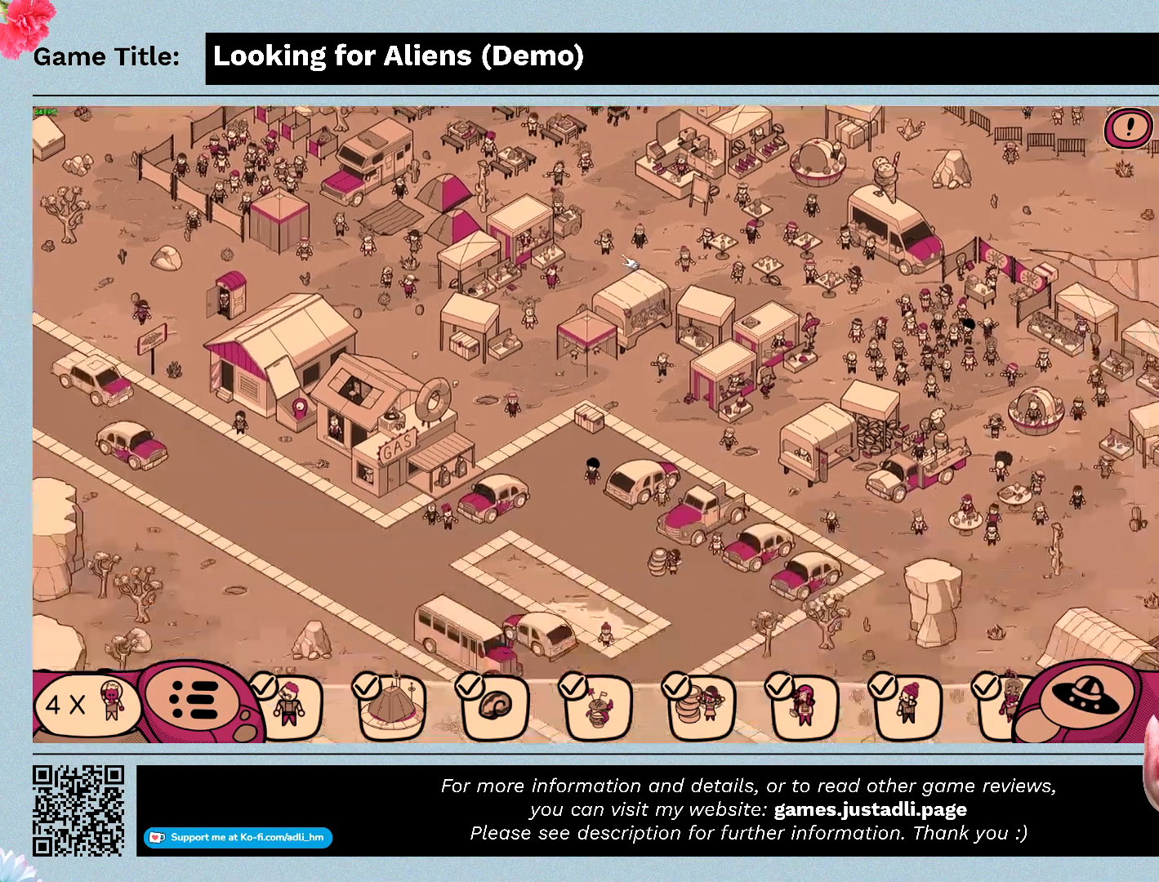
{"keys": [], "mouse": [], "events": [[267, "mouse_left", "up"]]}
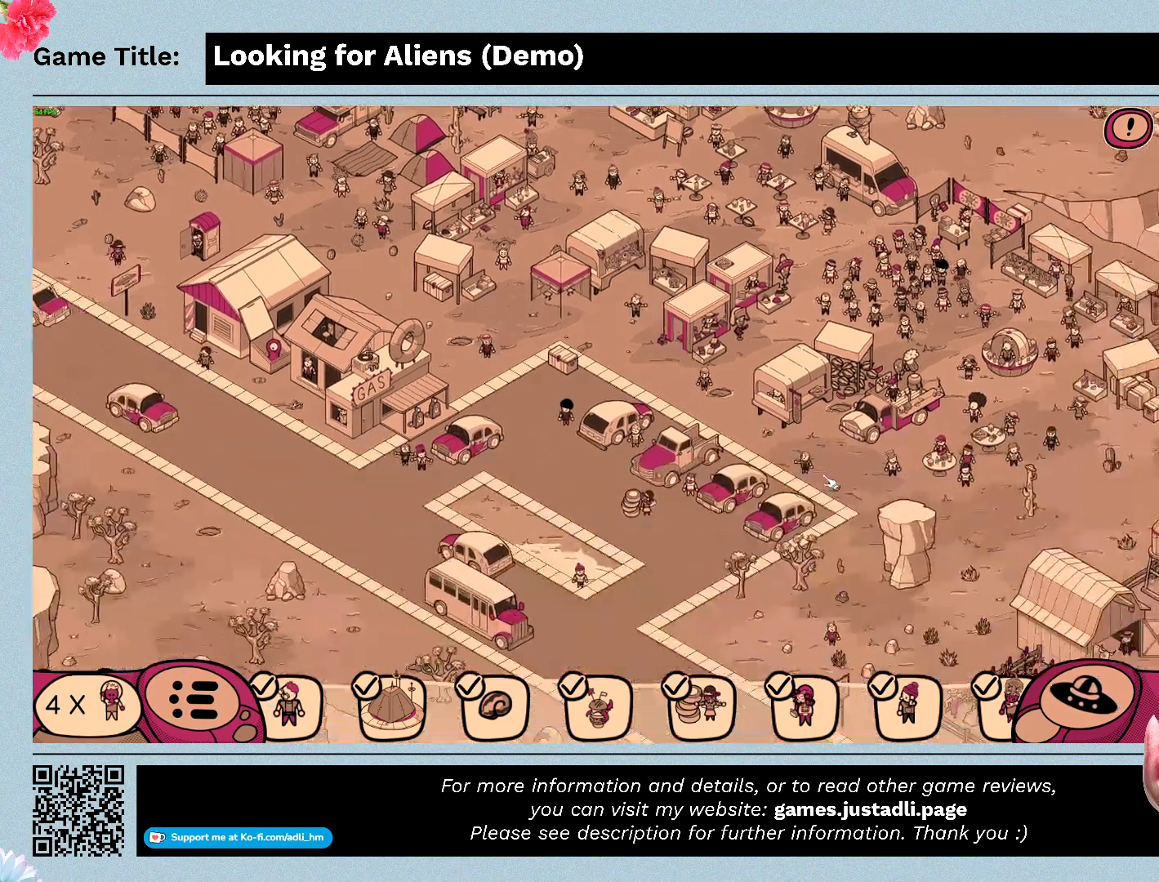
{"keys": [], "mouse": ["left"], "events": [[100, "mouse_left", "down"]]}
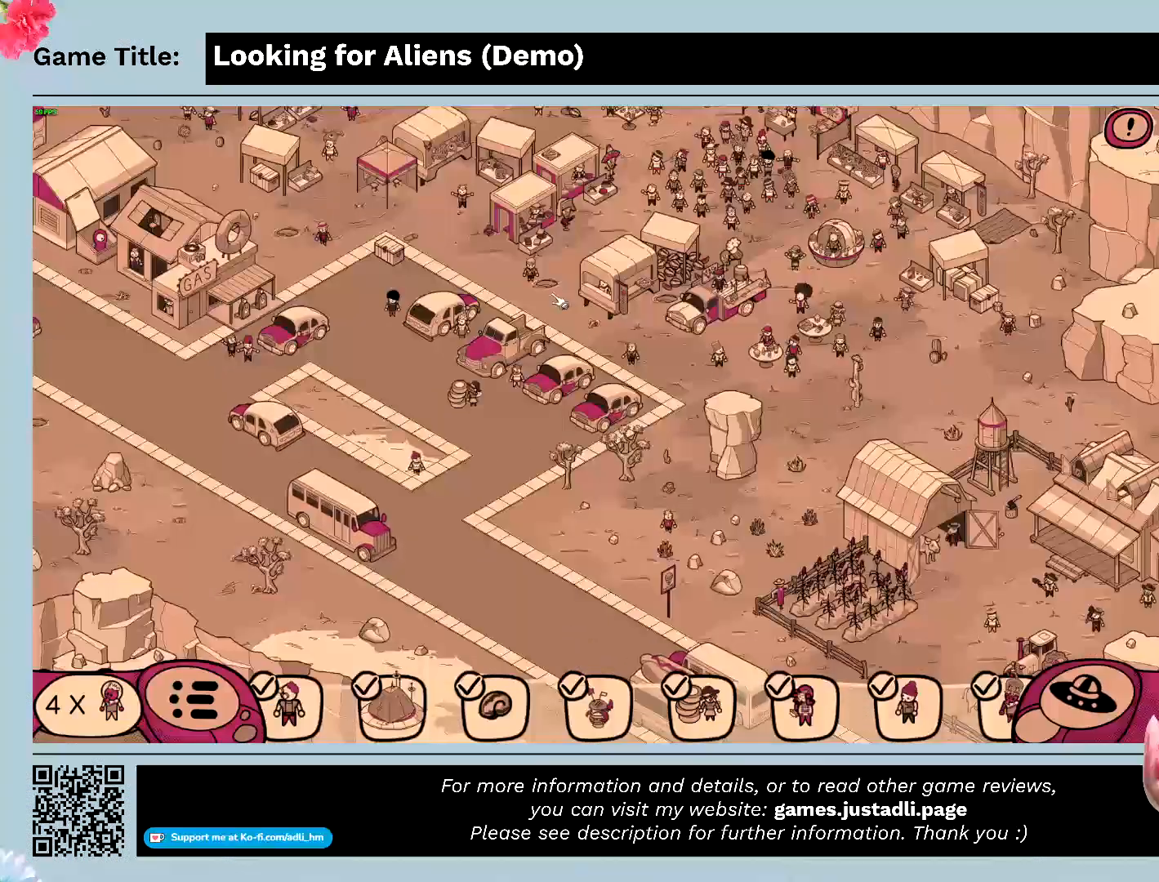
{"keys": [], "mouse": ["left"], "events": [[133, "mouse_left", "up"], [367, "mouse_left", "down"]]}
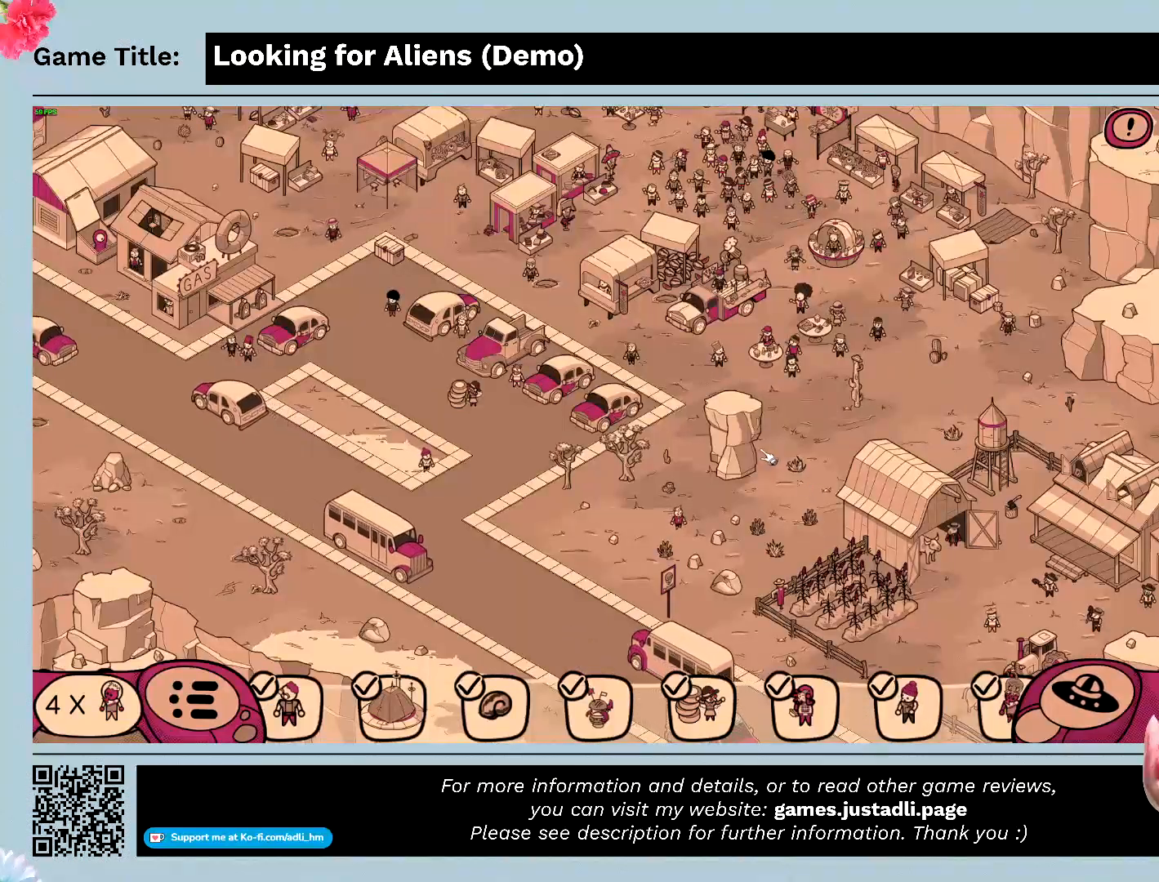
{"keys": [], "mouse": [], "events": [[433, "mouse_left", "up"]]}
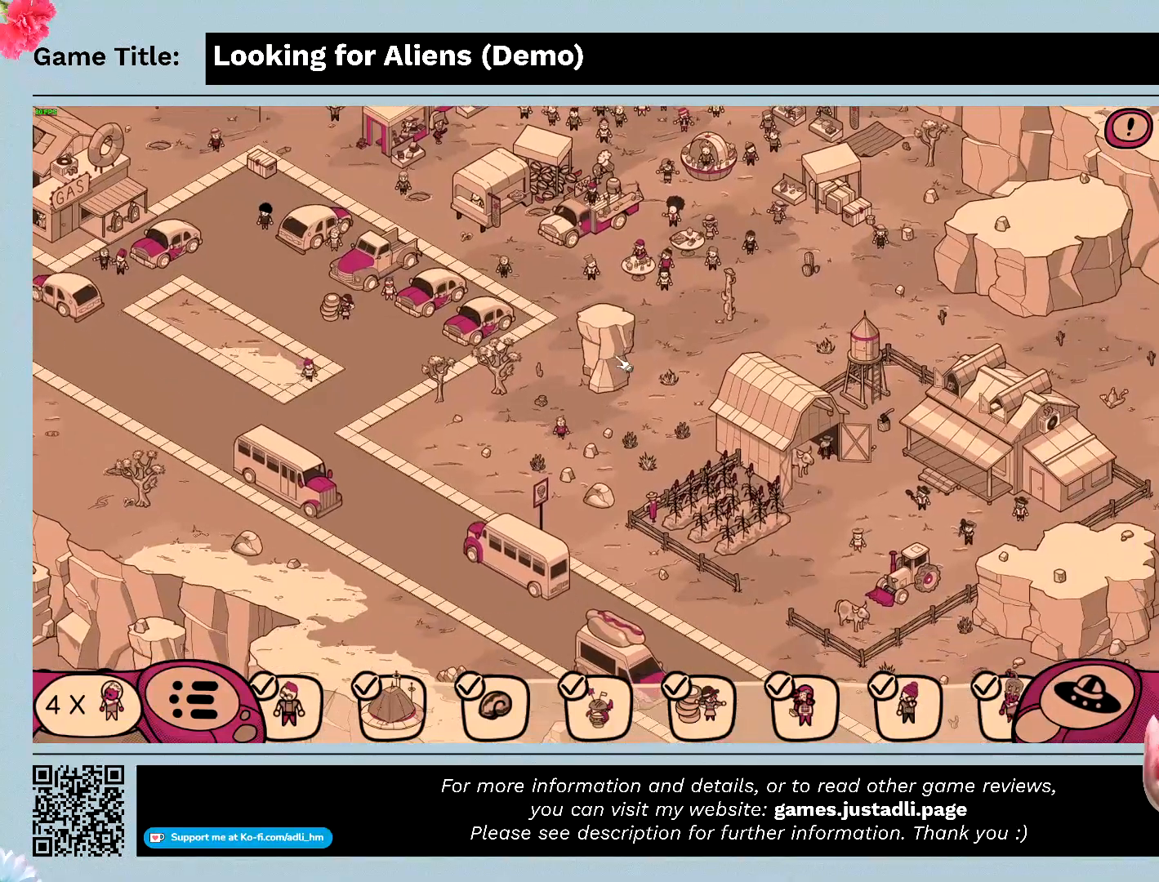
{"keys": [], "mouse": [], "events": []}
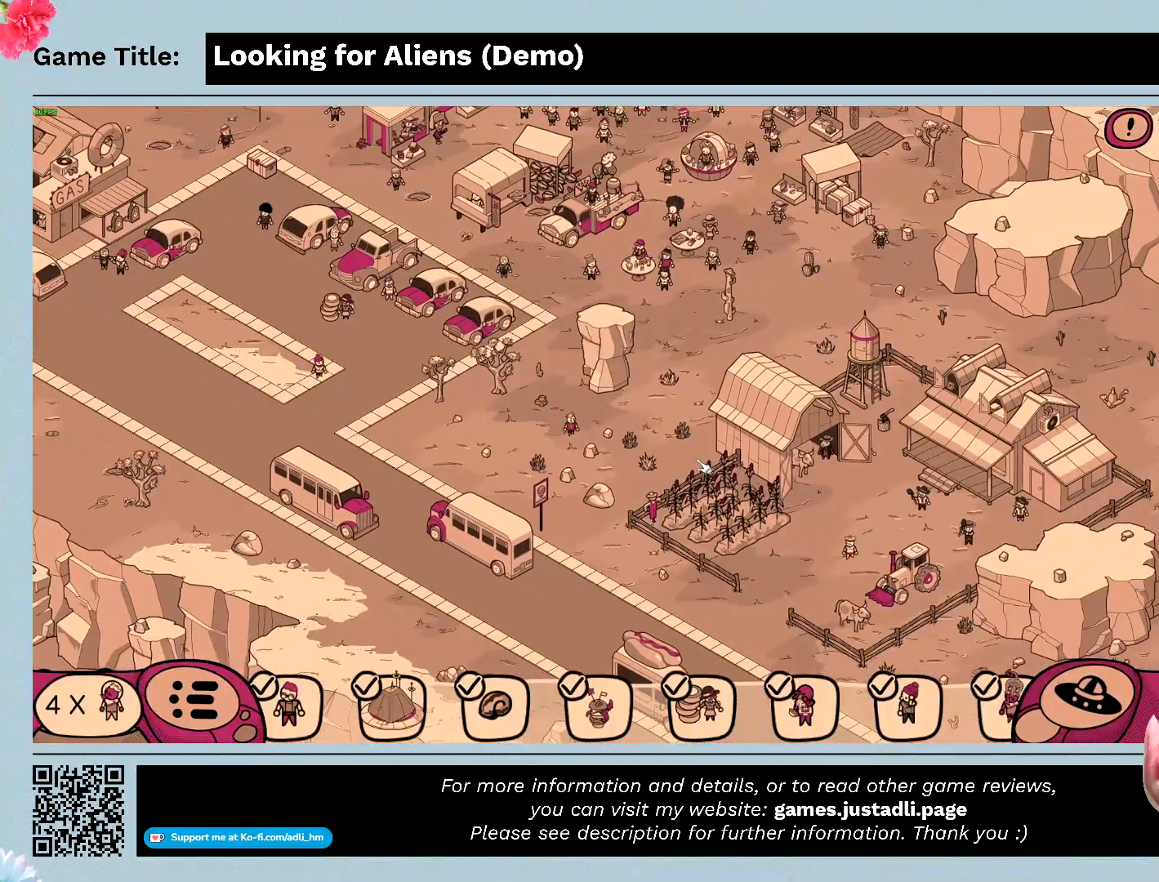
{"keys": [], "mouse": [], "events": []}
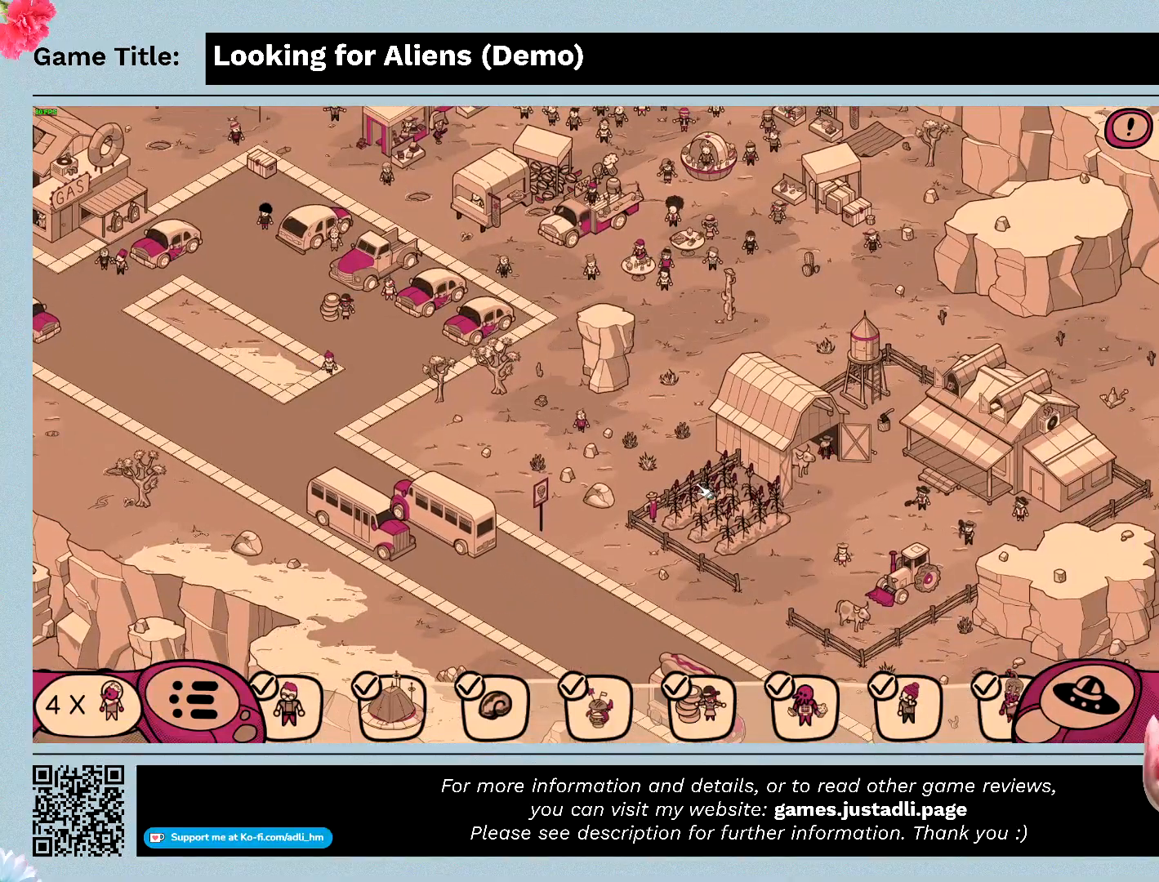
{"keys": [], "mouse": [], "events": []}
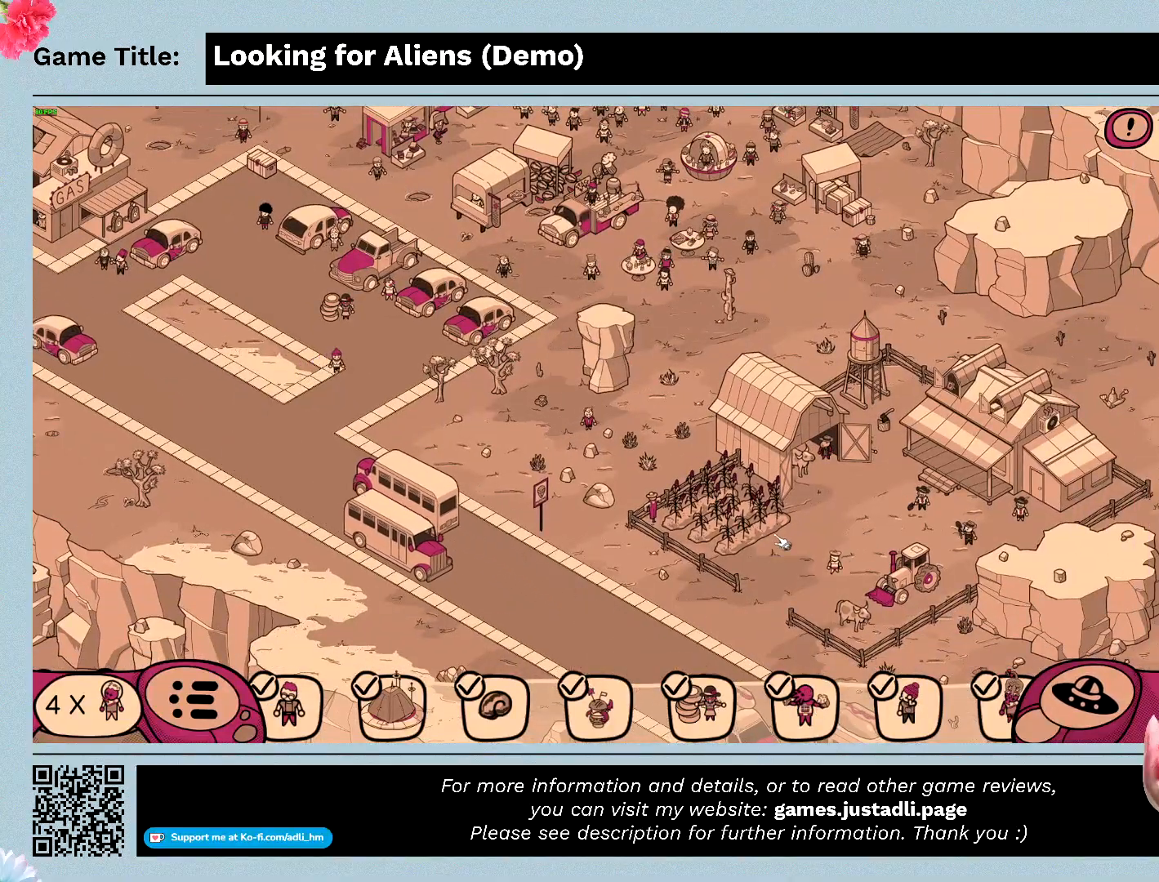
{"keys": [], "mouse": ["left"], "events": [[400, "mouse_left", "down"]]}
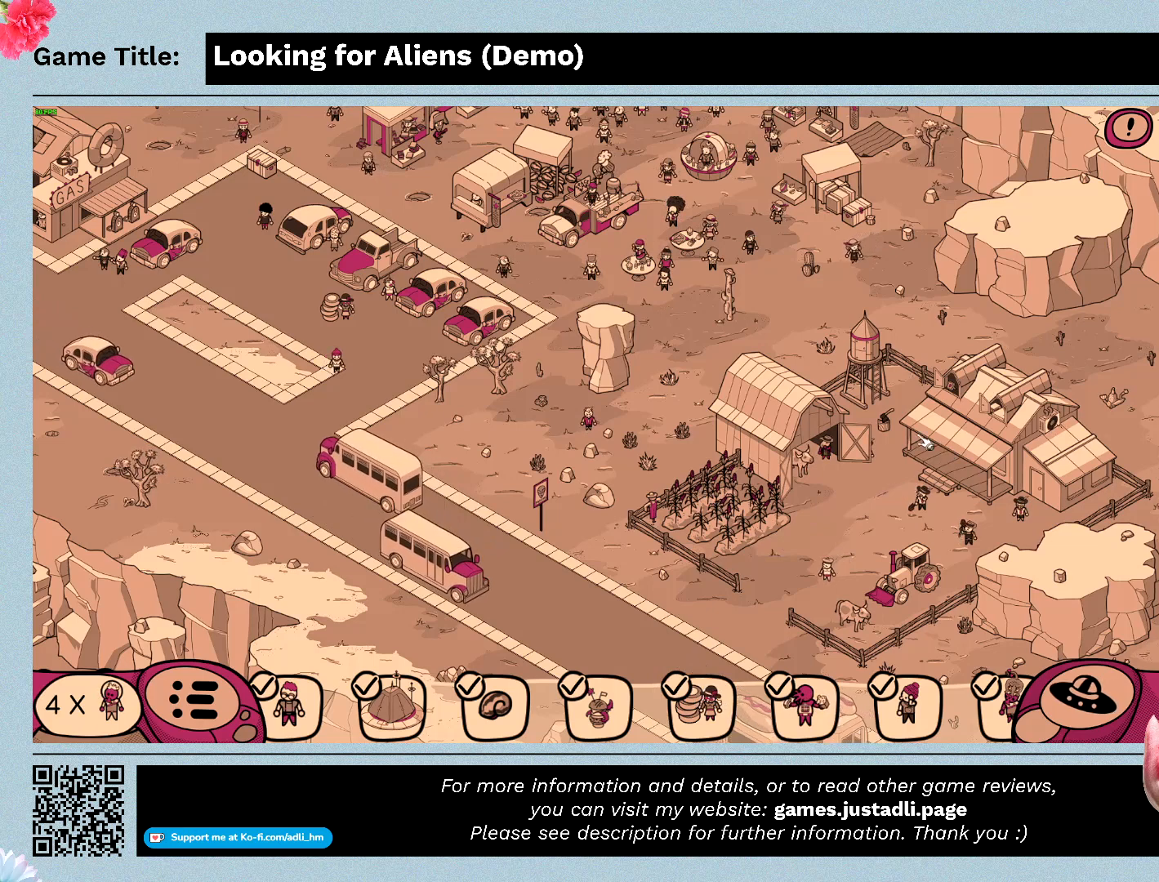
{"keys": [], "mouse": [], "events": [[433, "mouse_left", "up"]]}
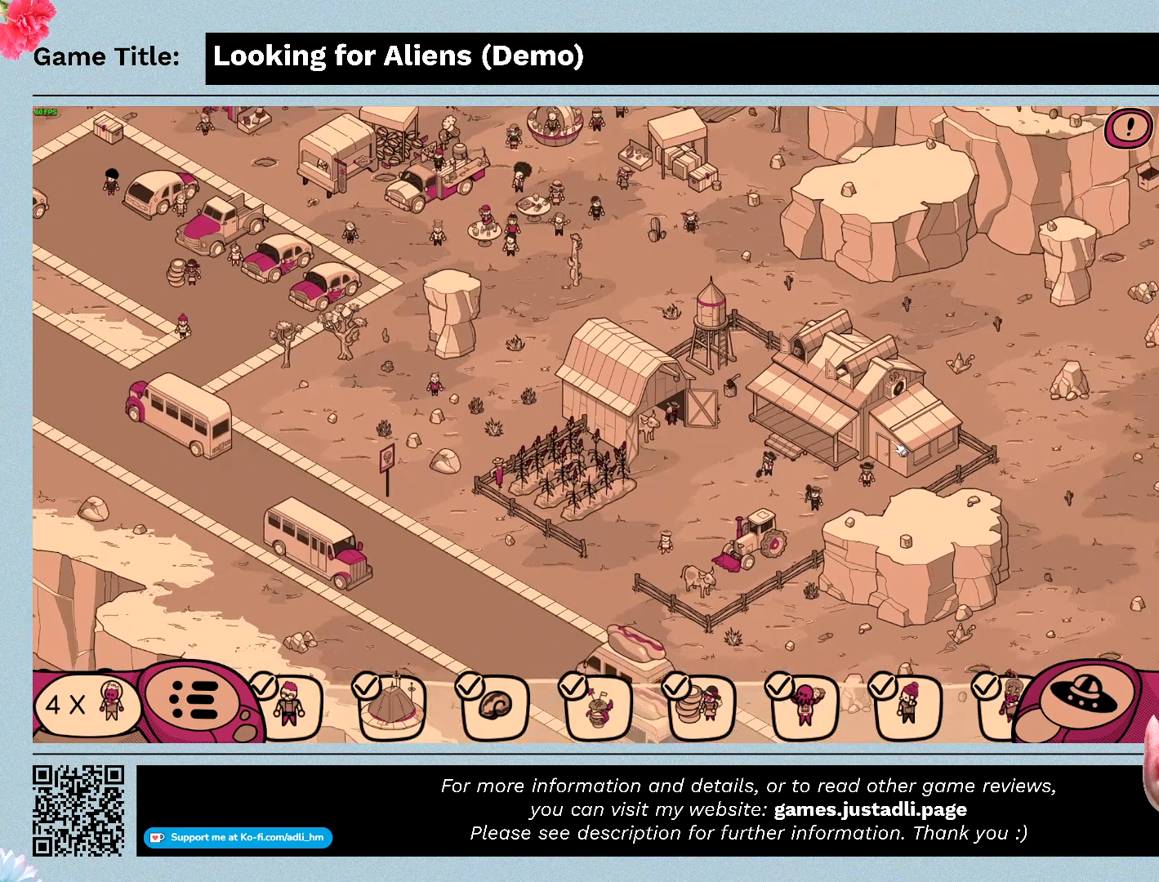
{"keys": [], "mouse": ["left"], "events": [[467, "mouse_left", "down"]]}
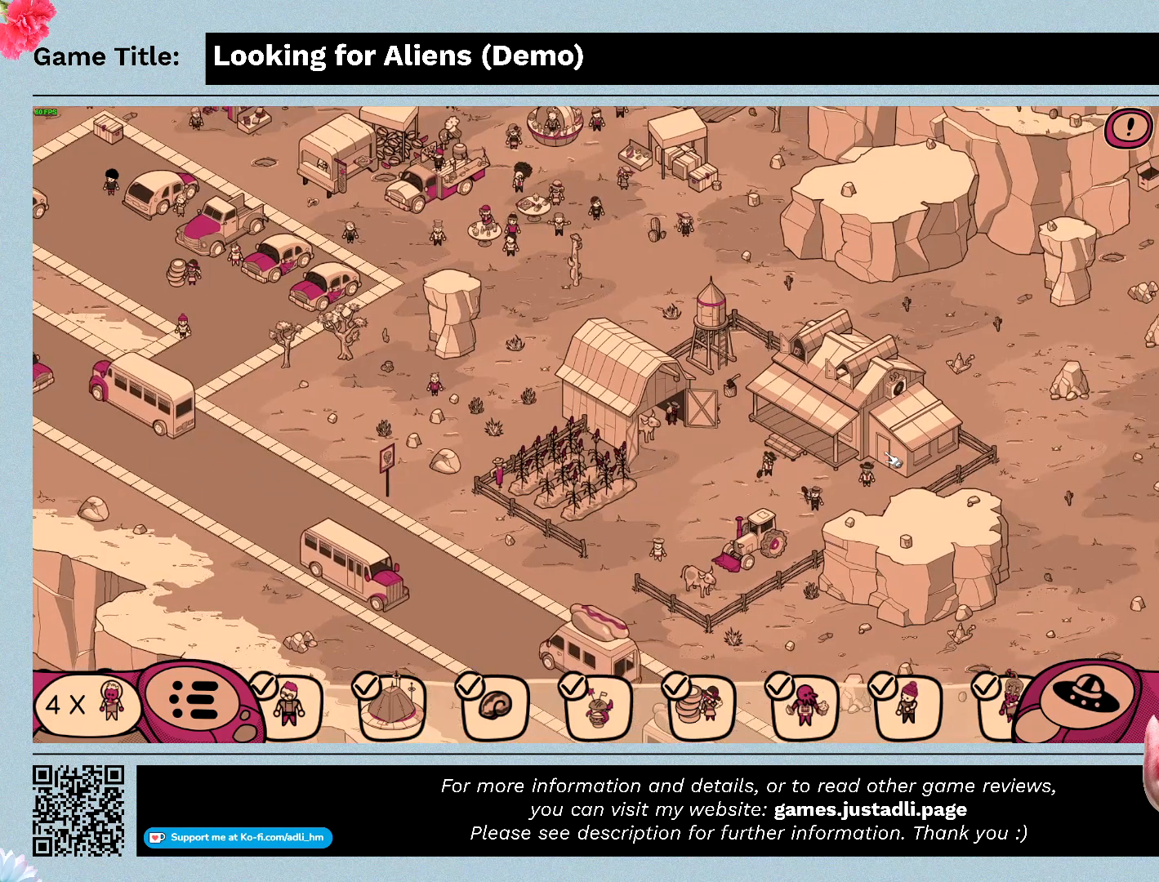
{"keys": [], "mouse": [], "events": [[200, "mouse_left", "up"]]}
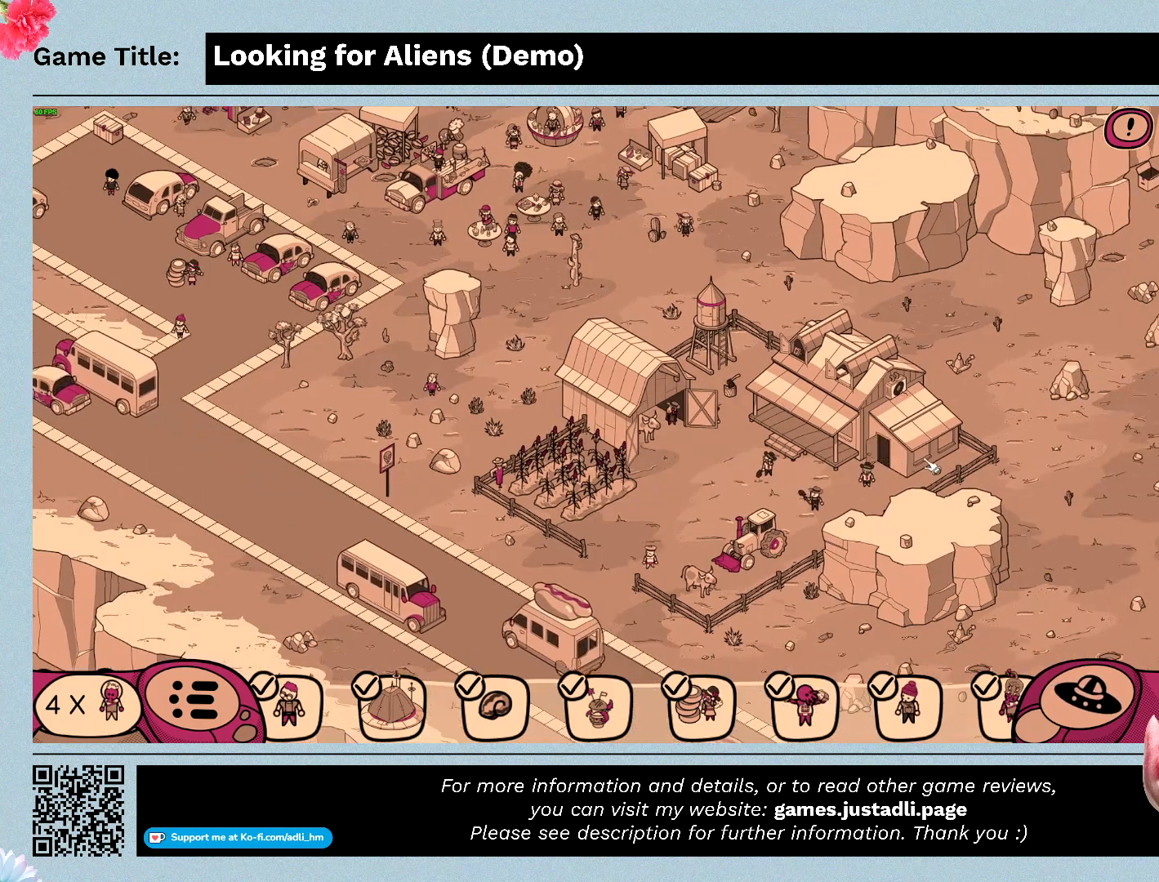
{"keys": [], "mouse": [], "events": [[100, "mouse_left", "down"], [367, "mouse_left", "up"]]}
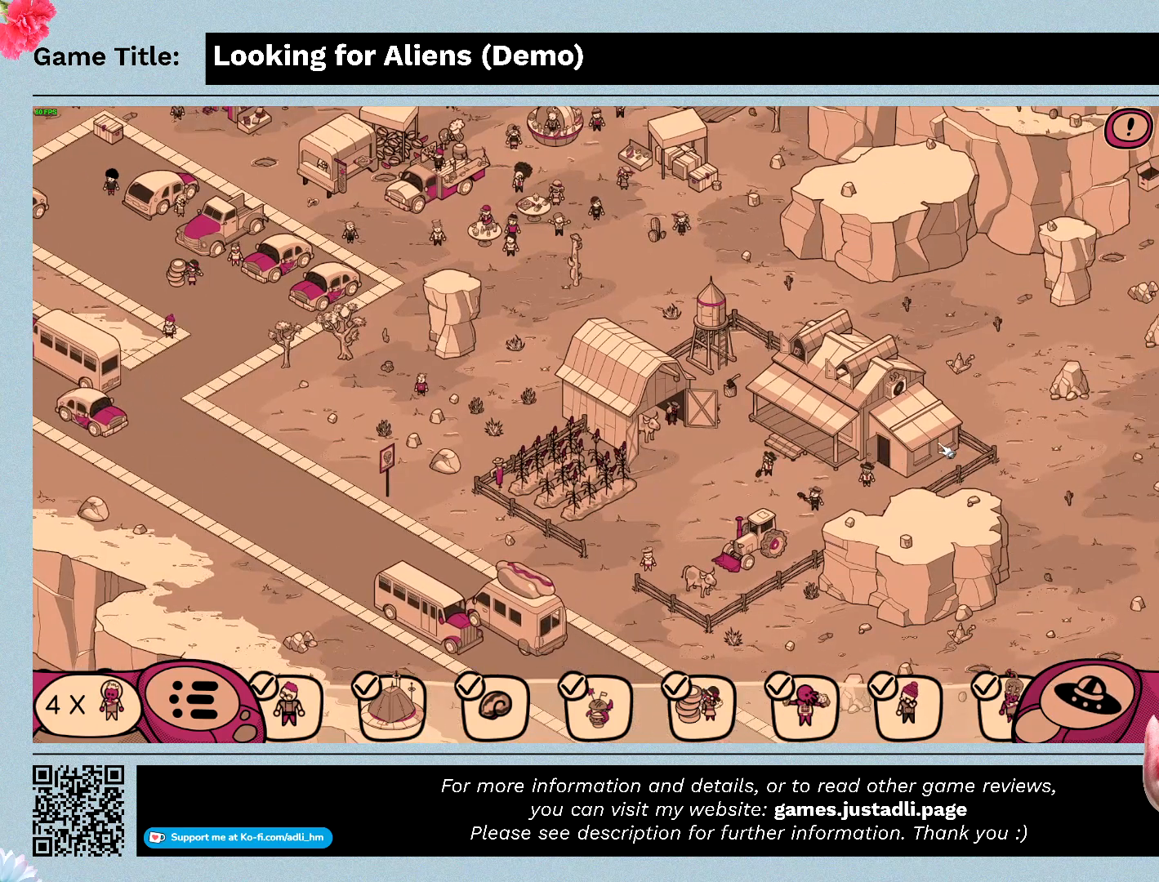
{"keys": [], "mouse": [], "events": [[100, "mouse_left", "down"], [433, "mouse_left", "up"]]}
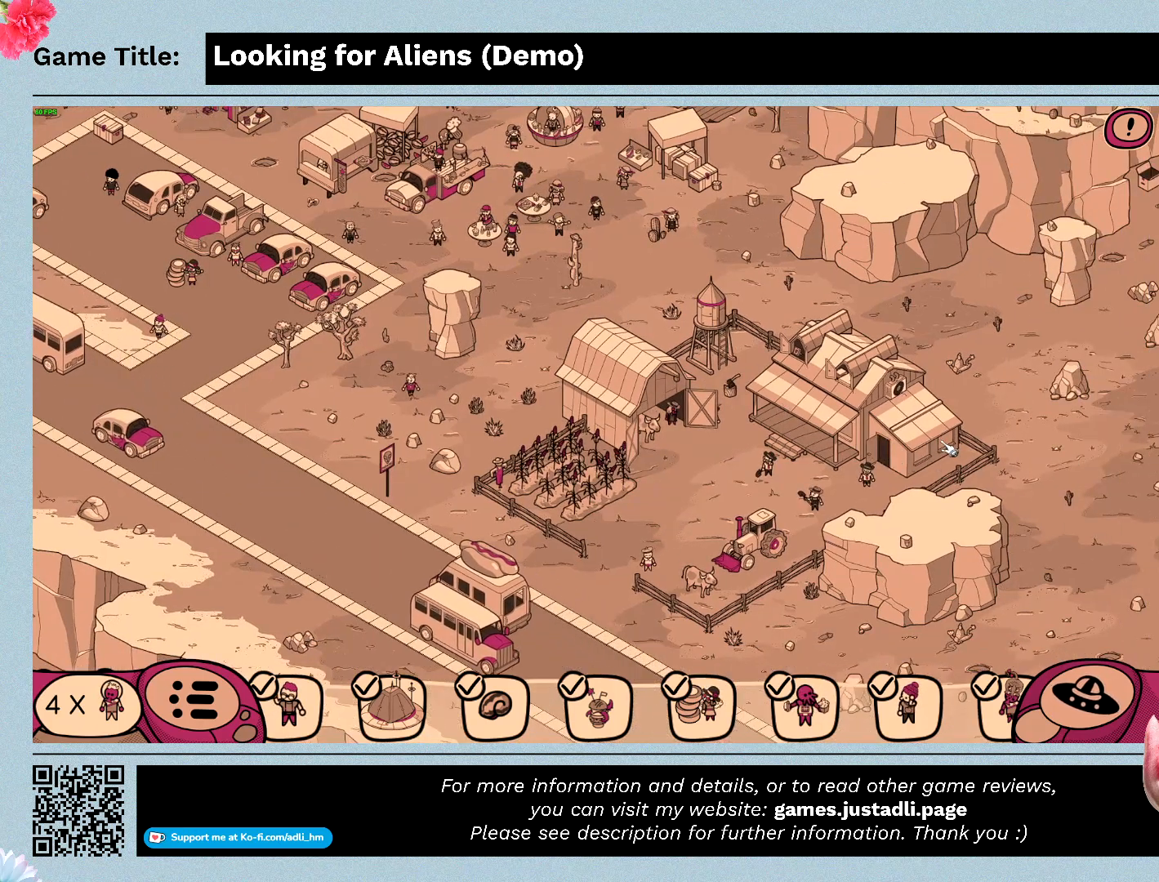
{"keys": [], "mouse": ["left"], "events": [[300, "mouse_left", "down"]]}
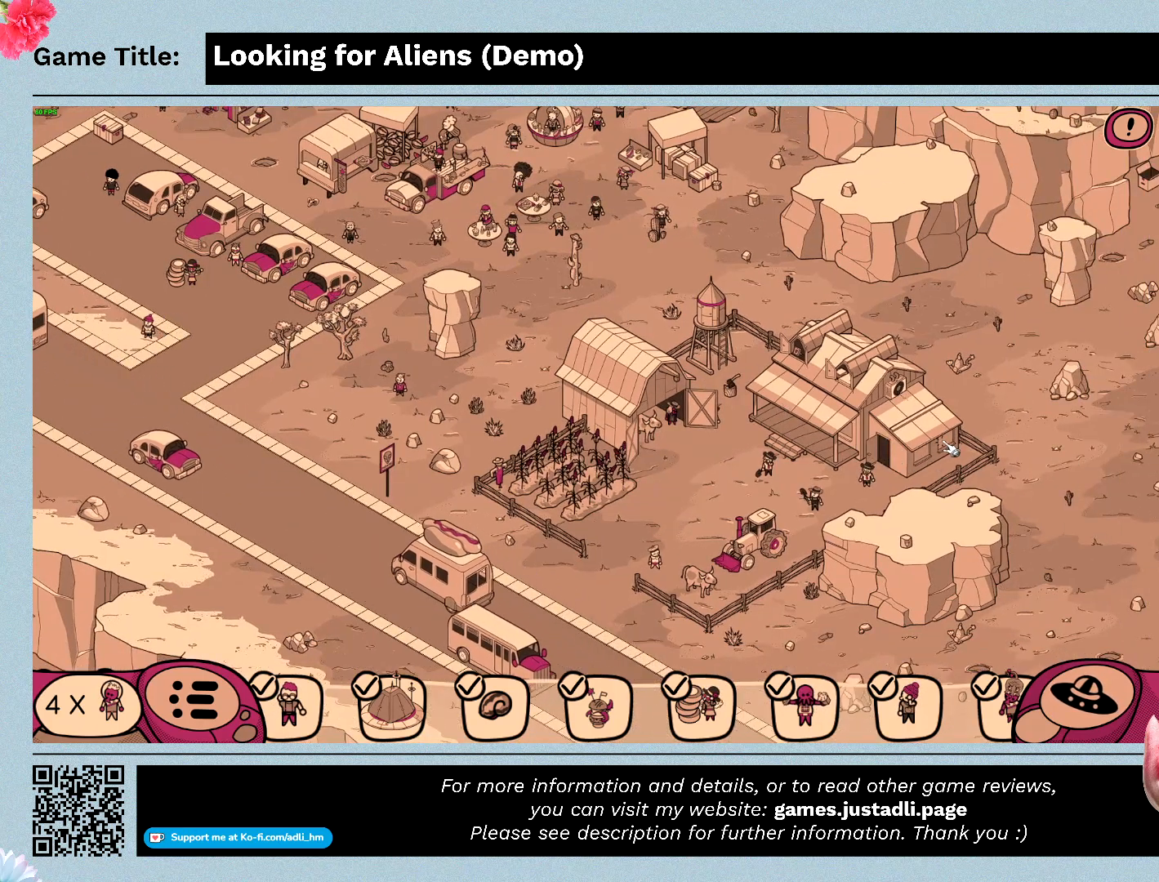
{"keys": [], "mouse": [], "events": [[67, "mouse_left", "up"]]}
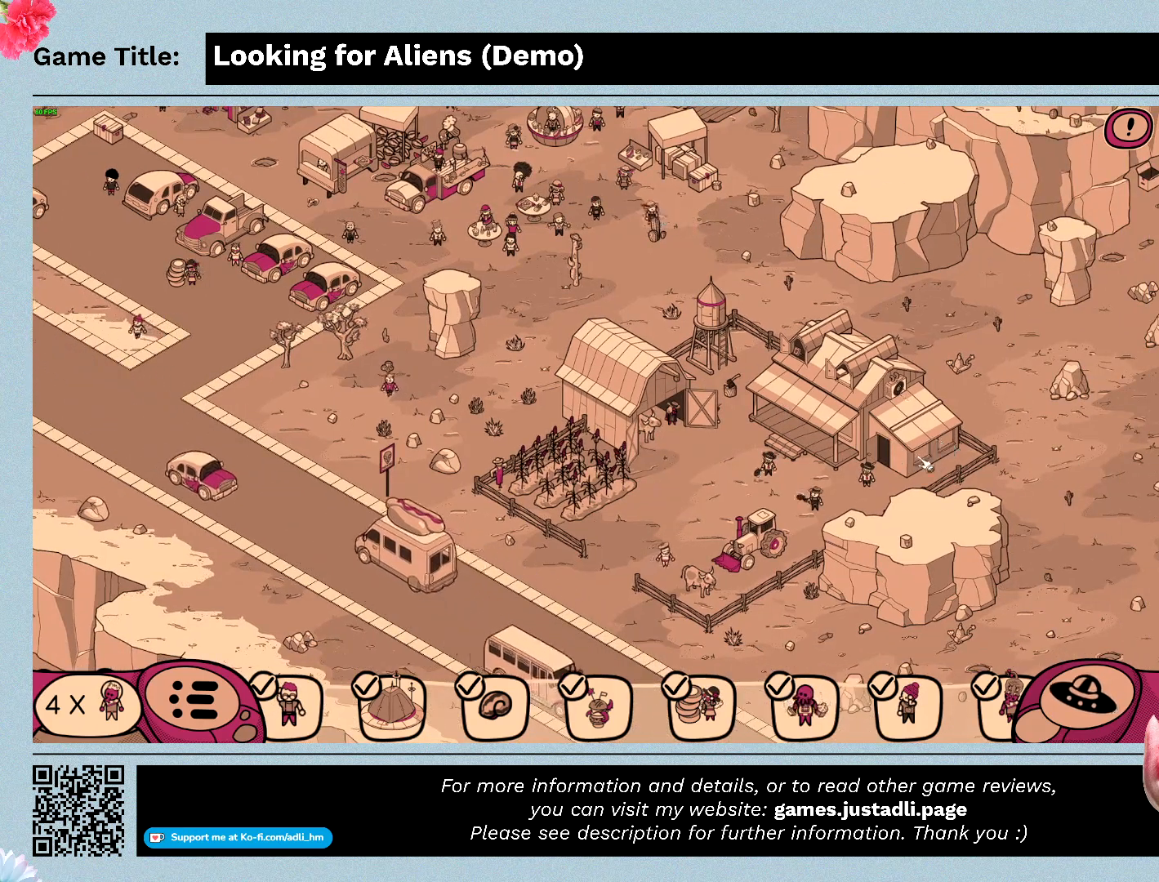
{"keys": [], "mouse": ["left"], "events": [[33, "mouse_left", "down"], [300, "mouse_left", "up"], [467, "mouse_left", "down"]]}
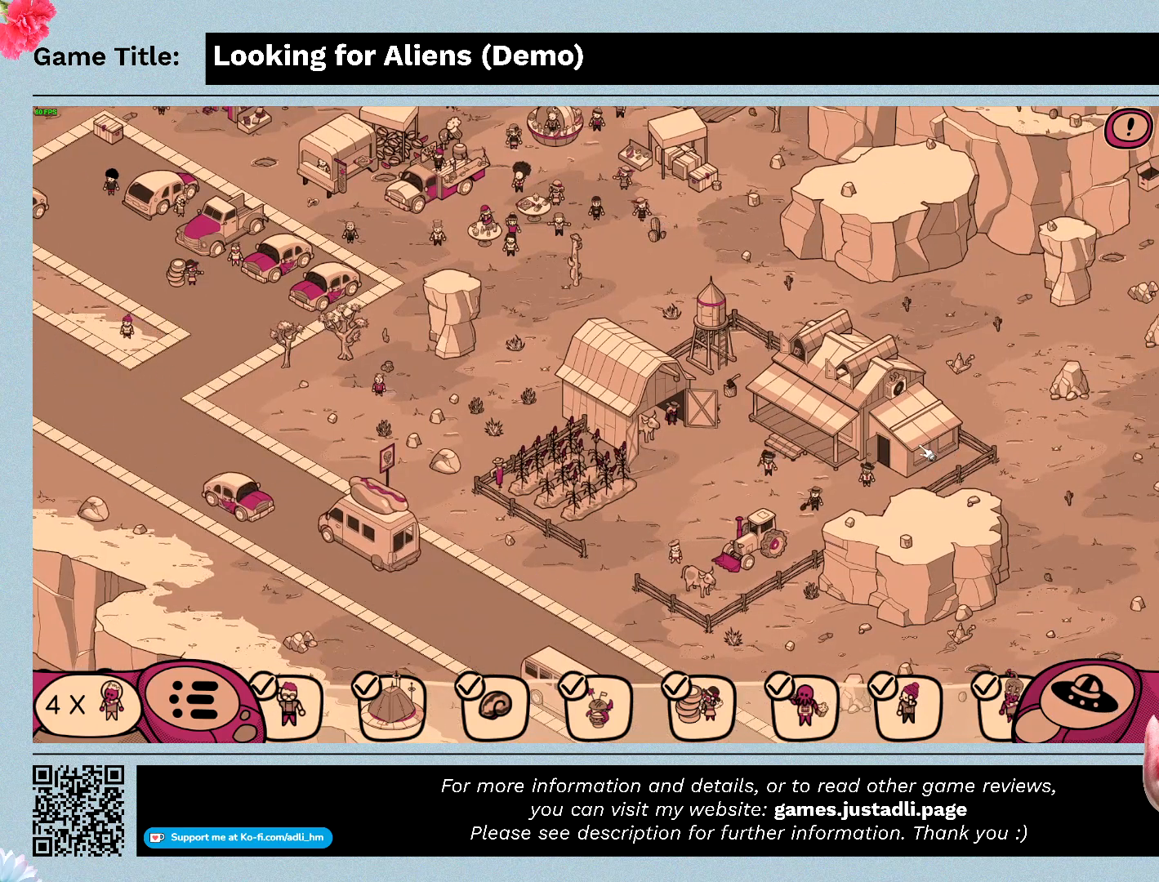
{"keys": [], "mouse": ["left"], "events": [[267, "mouse_left", "up"], [367, "mouse_left", "down"]]}
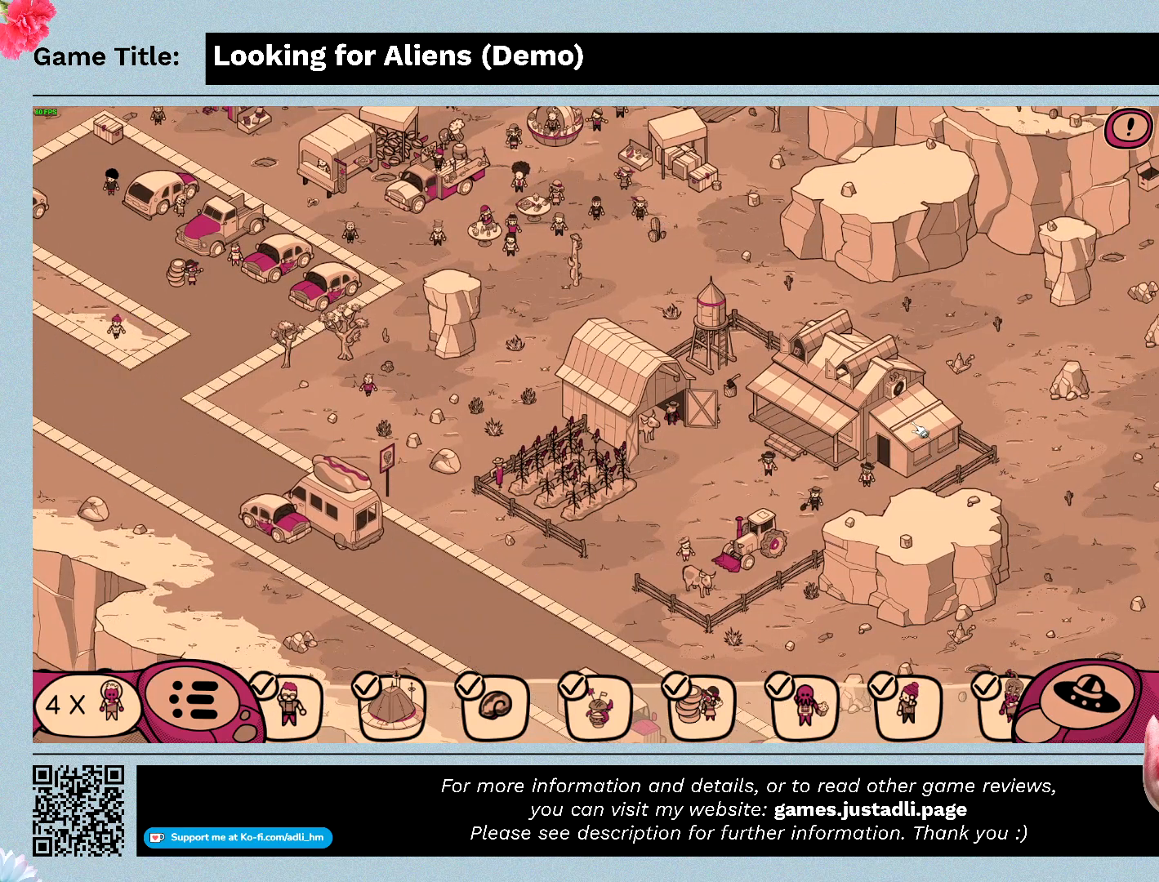
{"keys": [], "mouse": ["left"], "events": [[167, "mouse_left", "up"], [333, "mouse_left", "down"]]}
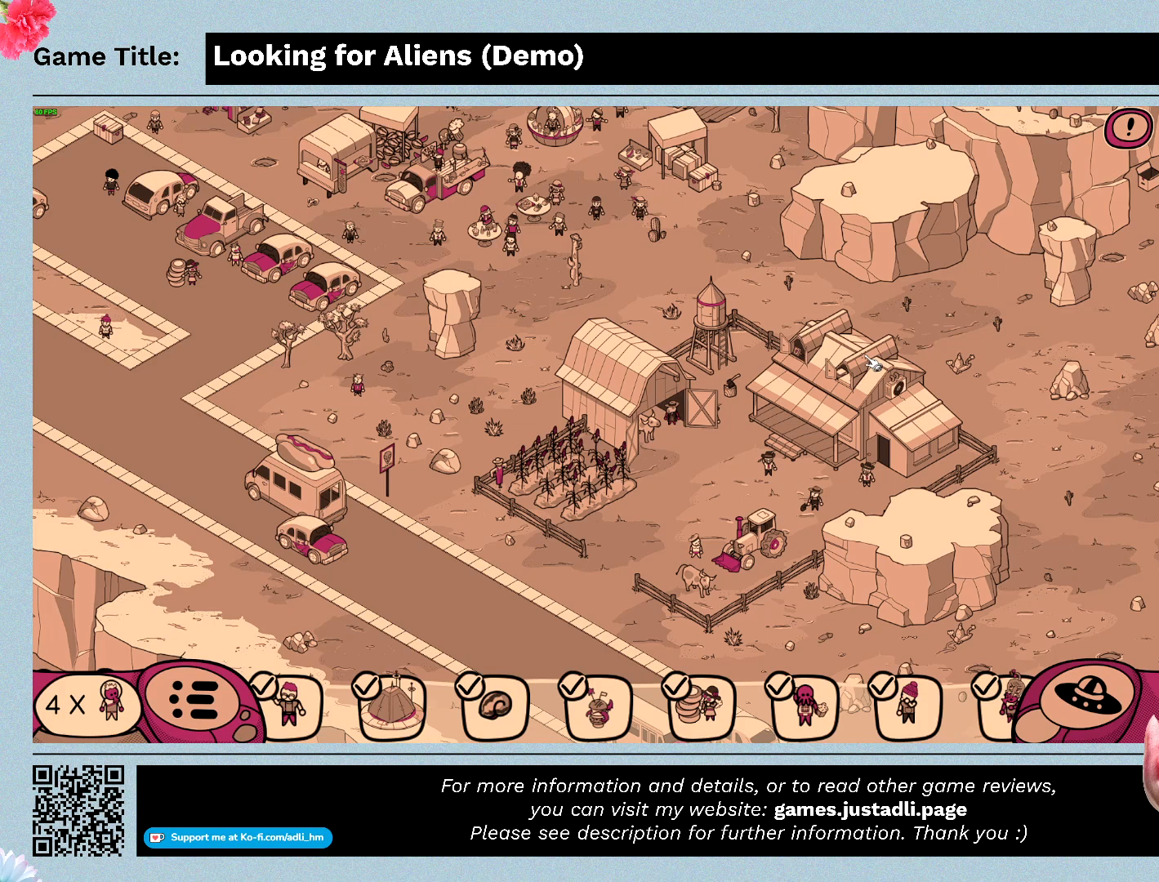
{"keys": [], "mouse": ["left"], "events": [[100, "mouse_left", "up"], [300, "mouse_left", "down"]]}
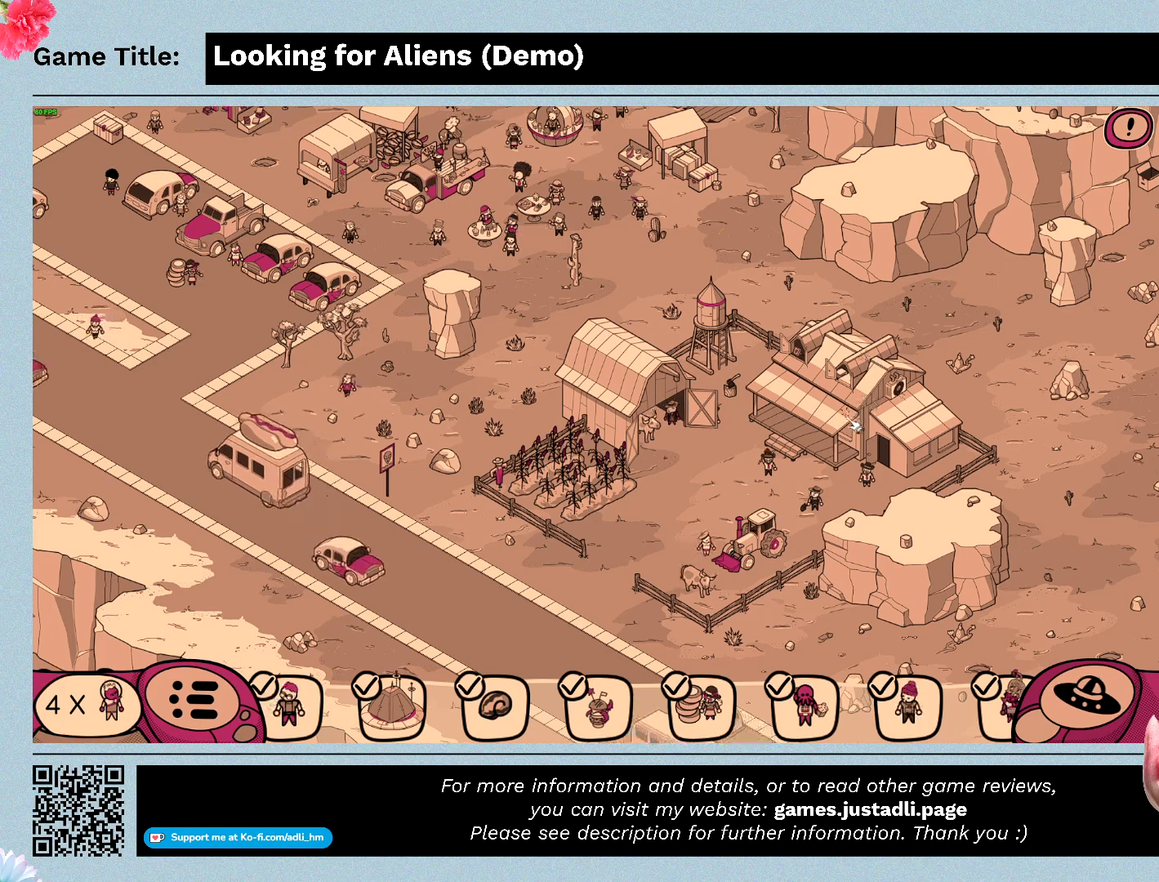
{"keys": [], "mouse": [], "events": [[67, "mouse_left", "up"]]}
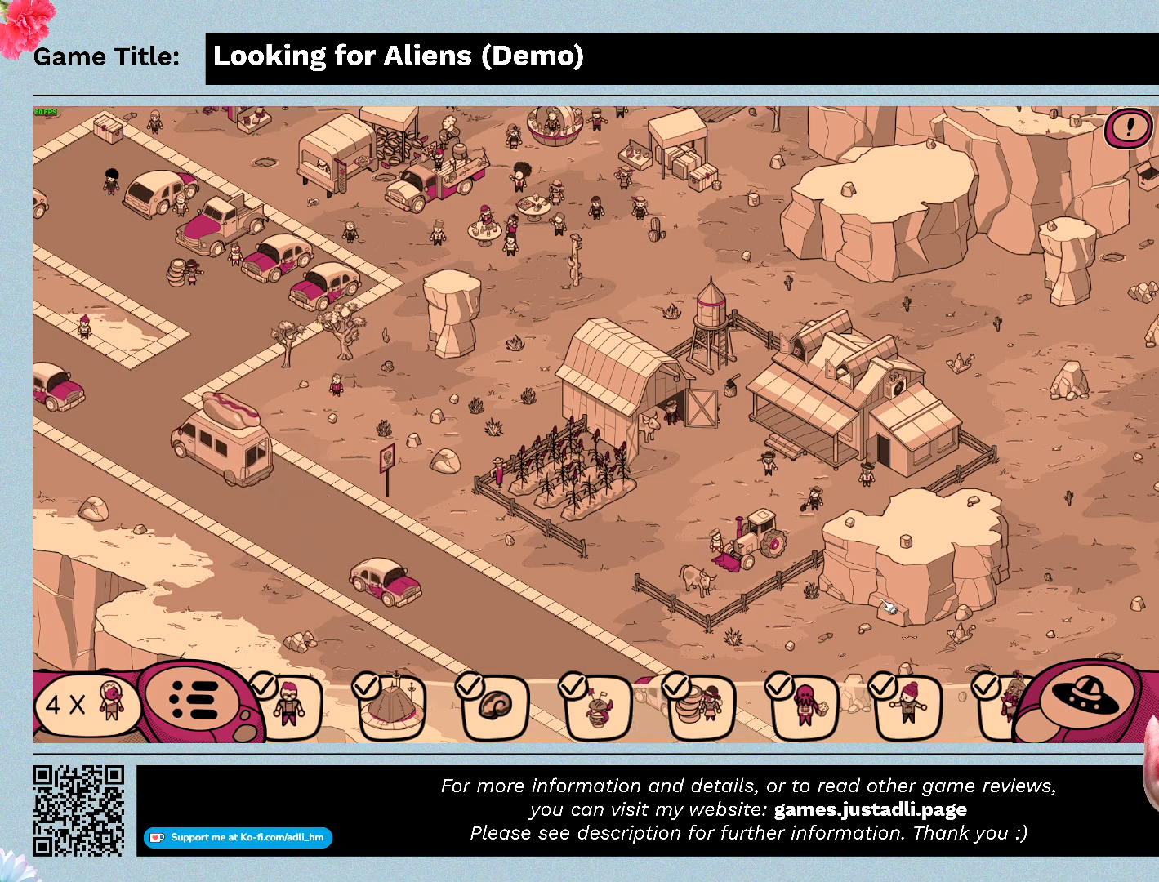
{"keys": [], "mouse": ["left"], "events": [[300, "mouse_left", "down"]]}
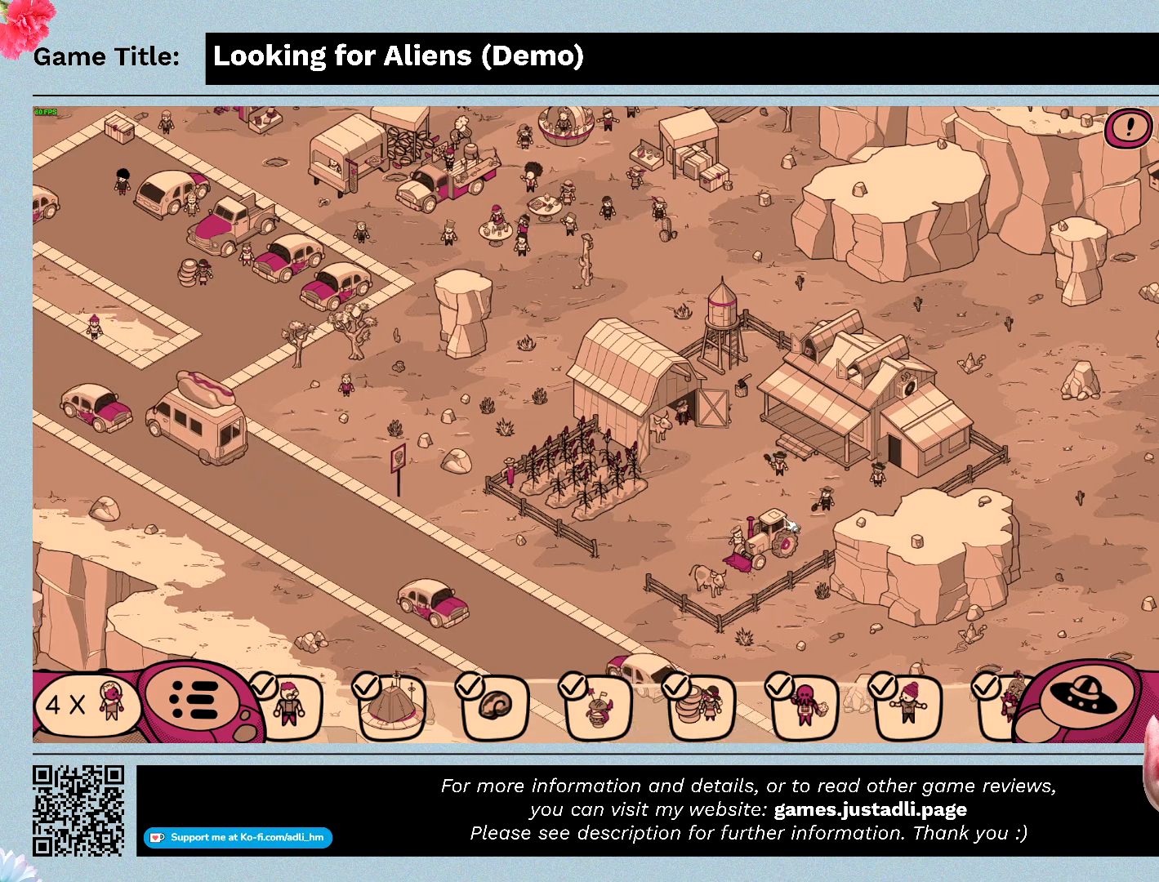
{"keys": [], "mouse": [], "events": [[400, "mouse_left", "up"]]}
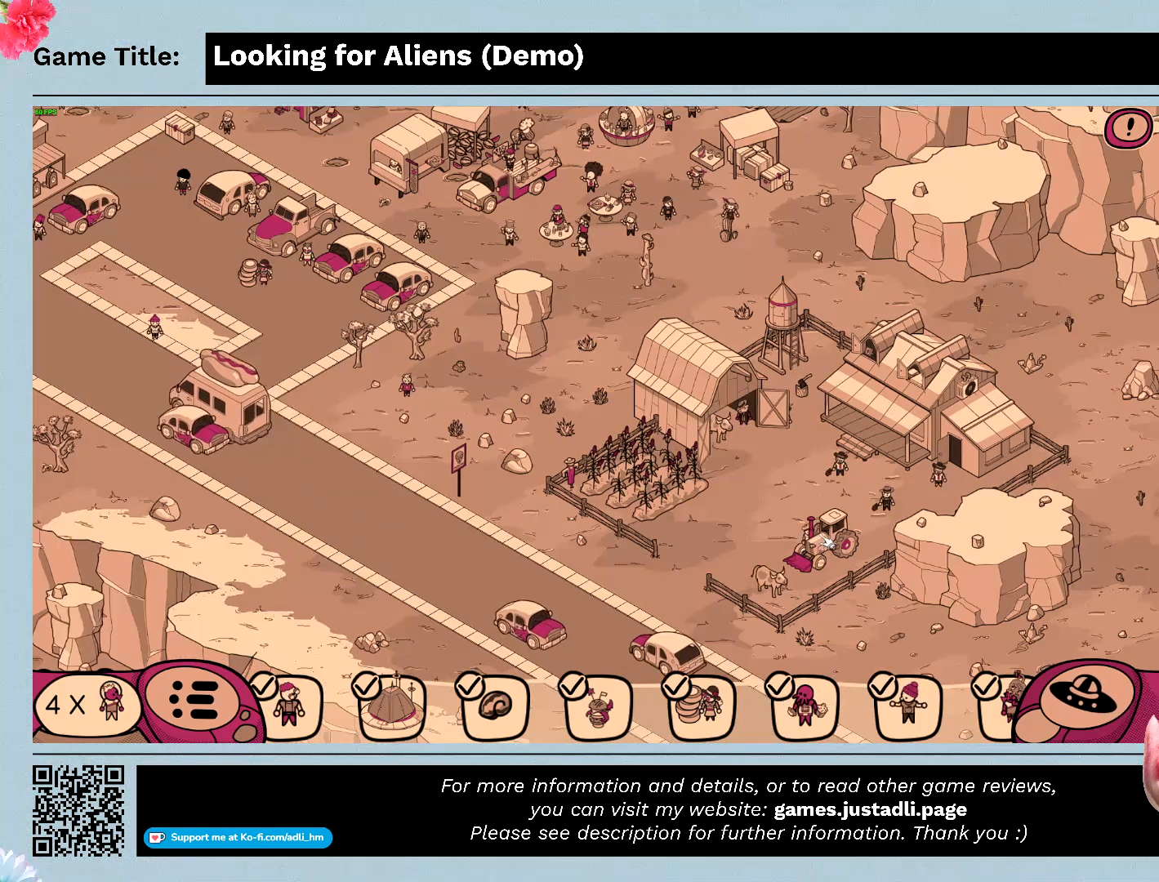
{"keys": [], "mouse": ["left"], "events": [[367, "mouse_left", "down"]]}
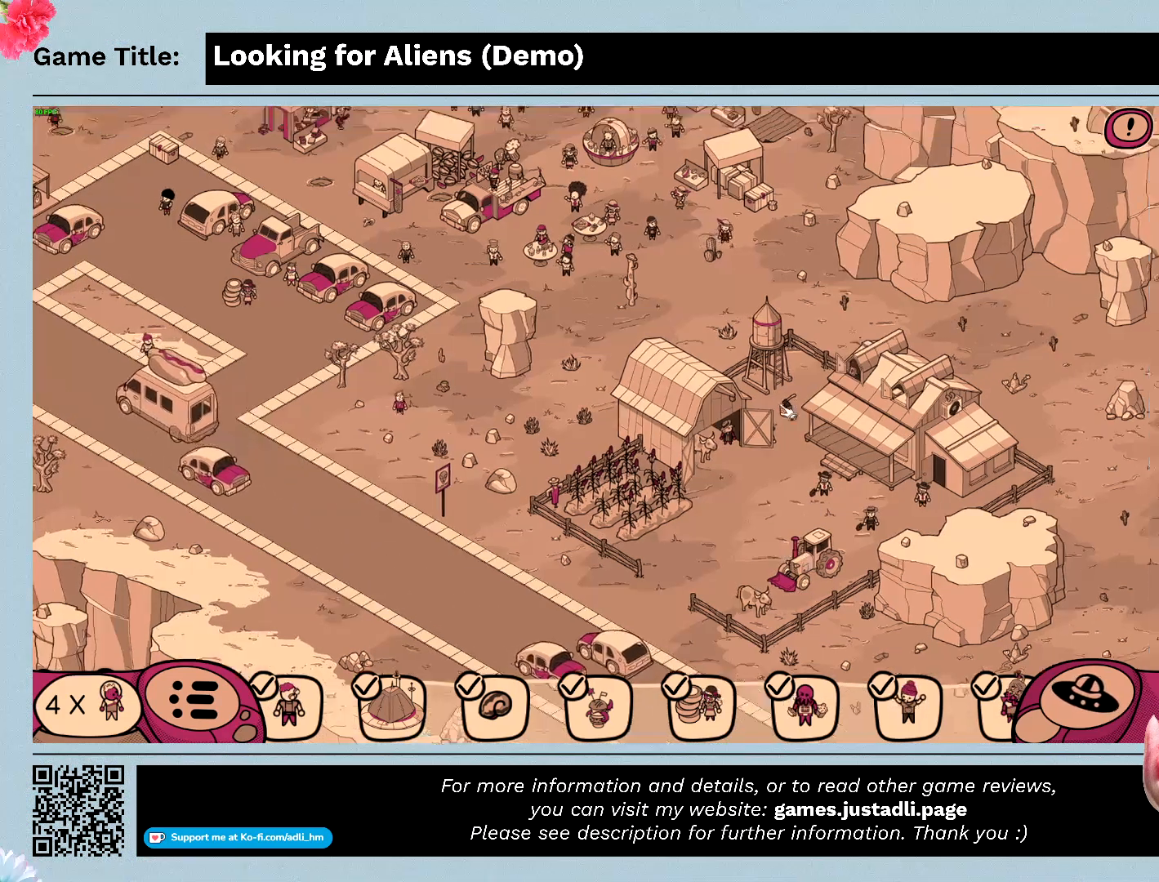
{"keys": [], "mouse": [], "events": [[433, "mouse_left", "up"]]}
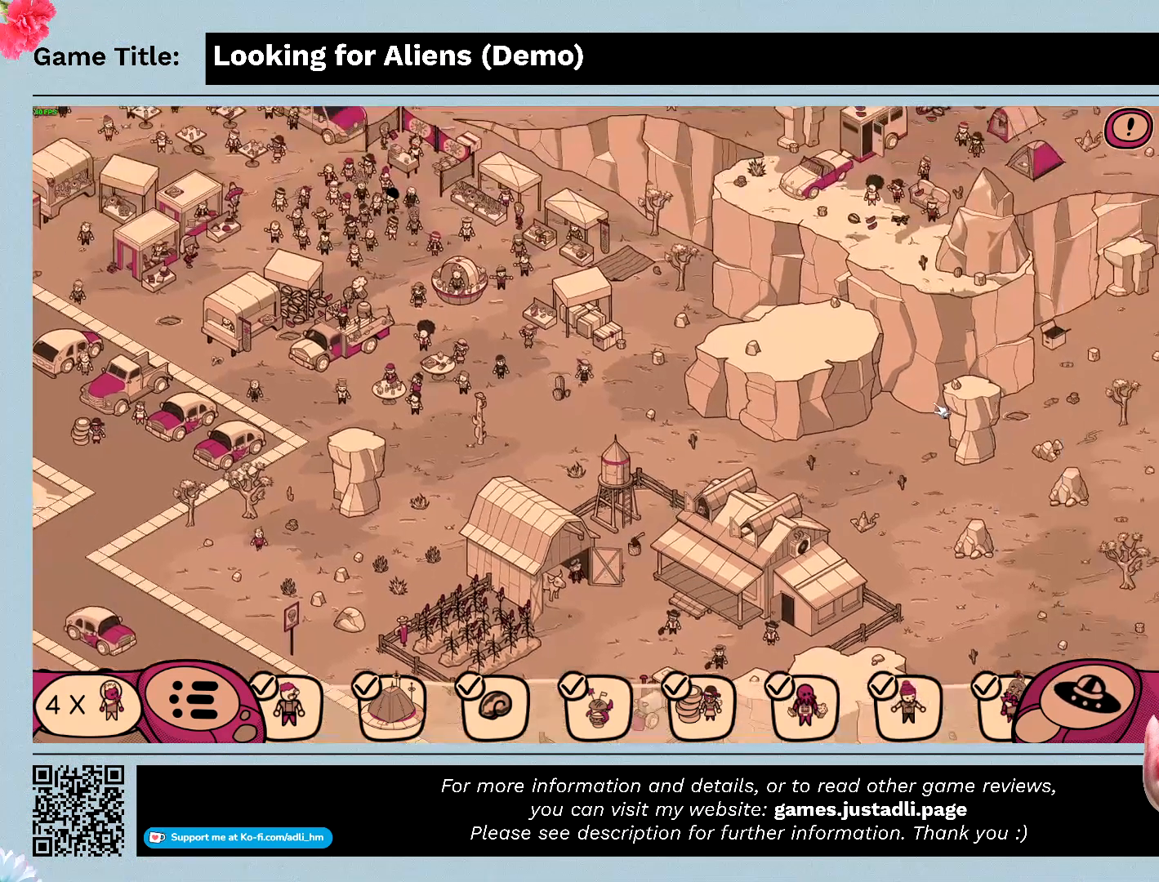
{"keys": [], "mouse": ["left"], "events": [[67, "mouse_left", "down"]]}